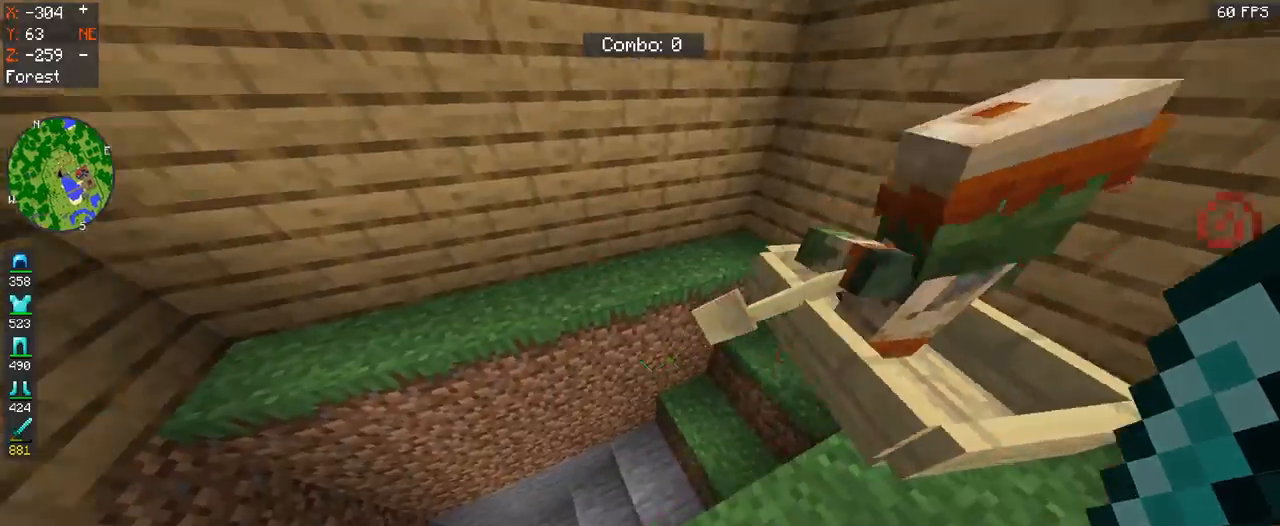
Gameplay with keyboard and mouse; each line is a JSON object with the keys and mouse buttons held at the frame after it. "events" lists presses ("down") and releases ("up") of "a", "d", "s", "space", "w", "mouse_left" and "mouse_right" between this image and that frame as [ms after this image, input, new state], when the widget could be followed in between. "mouse_left", "mouse_right" = the "left", "right" buttons of the "mouse" list. No other keys are recorded. Fast repeated clicks can show as one long hold. Mouse movement is not recorded.
{"keys": ["d", "w"], "mouse": [], "events": [[100, "a", "up"], [333, "d", "down"], [333, "w", "down"]]}
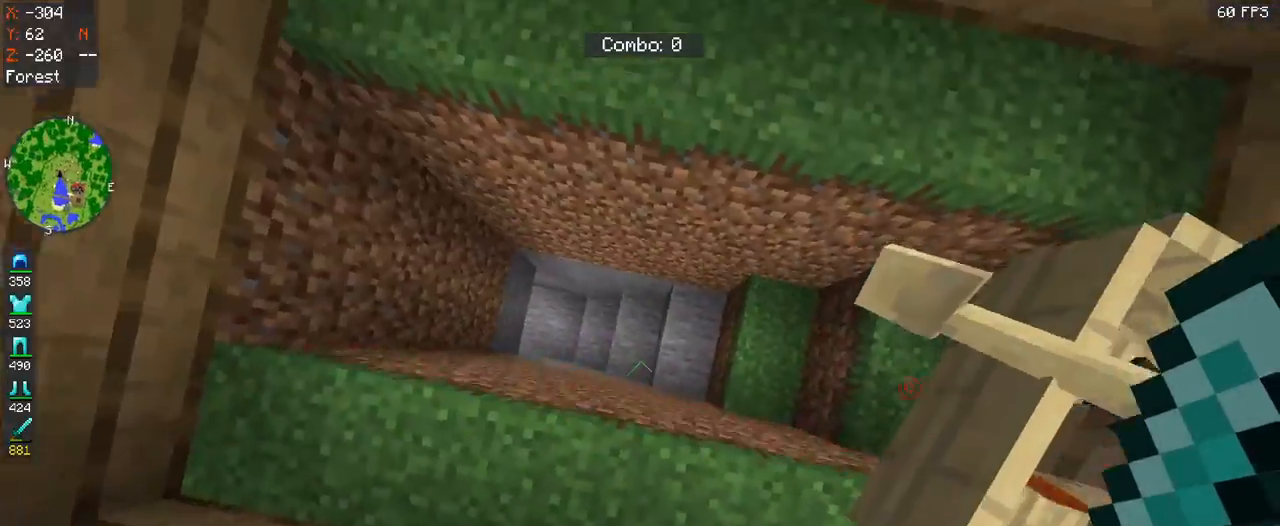
{"keys": ["d", "w"], "mouse": [], "events": [[200, "d", "up"], [333, "d", "down"]]}
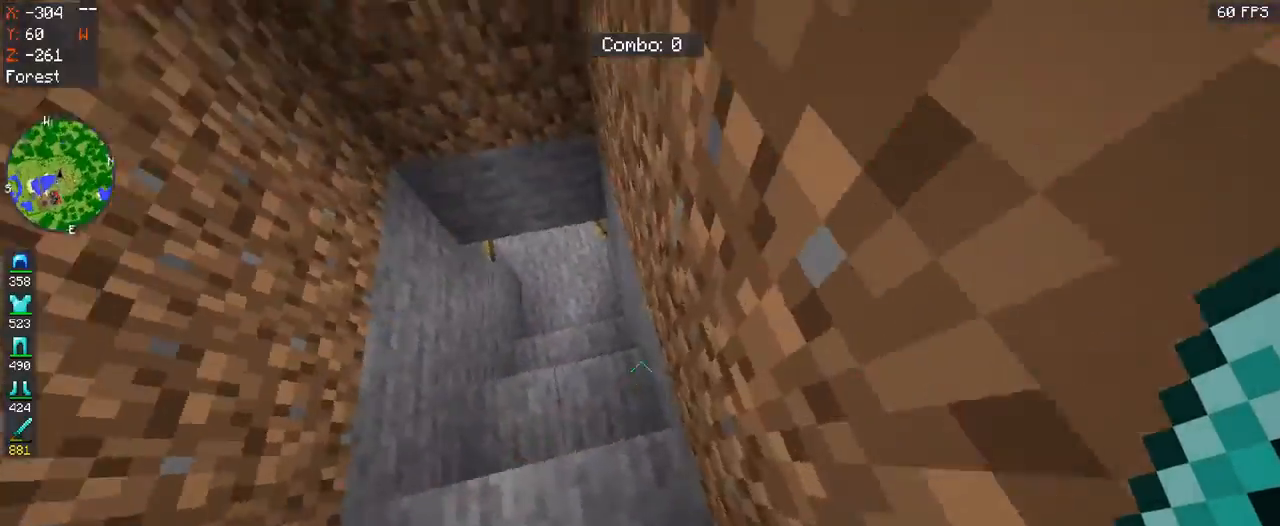
{"keys": ["w"], "mouse": [], "events": [[67, "d", "up"]]}
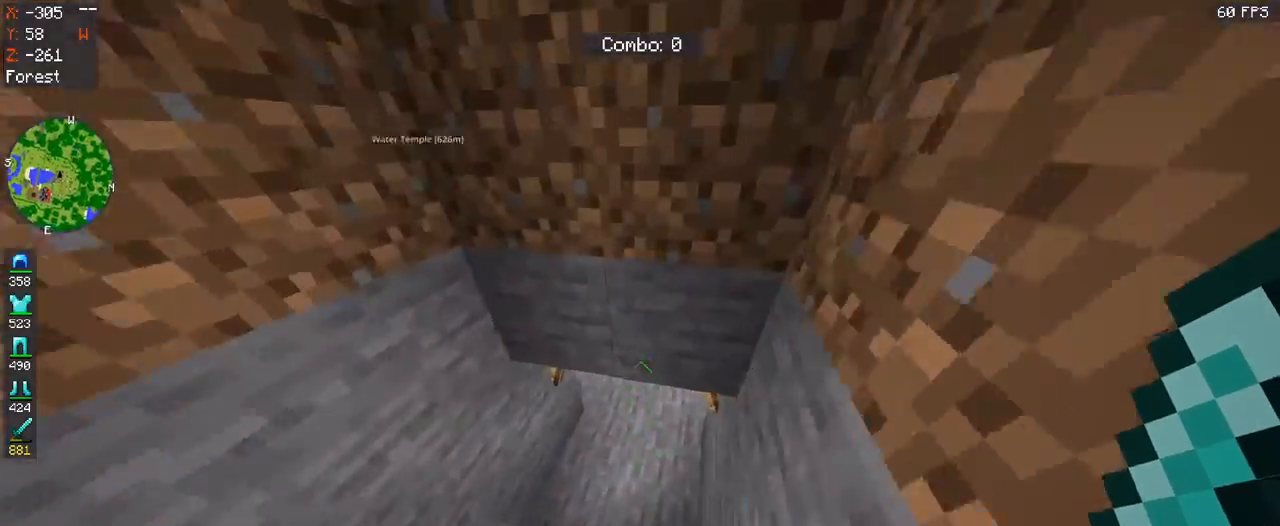
{"keys": ["w"], "mouse": [], "events": []}
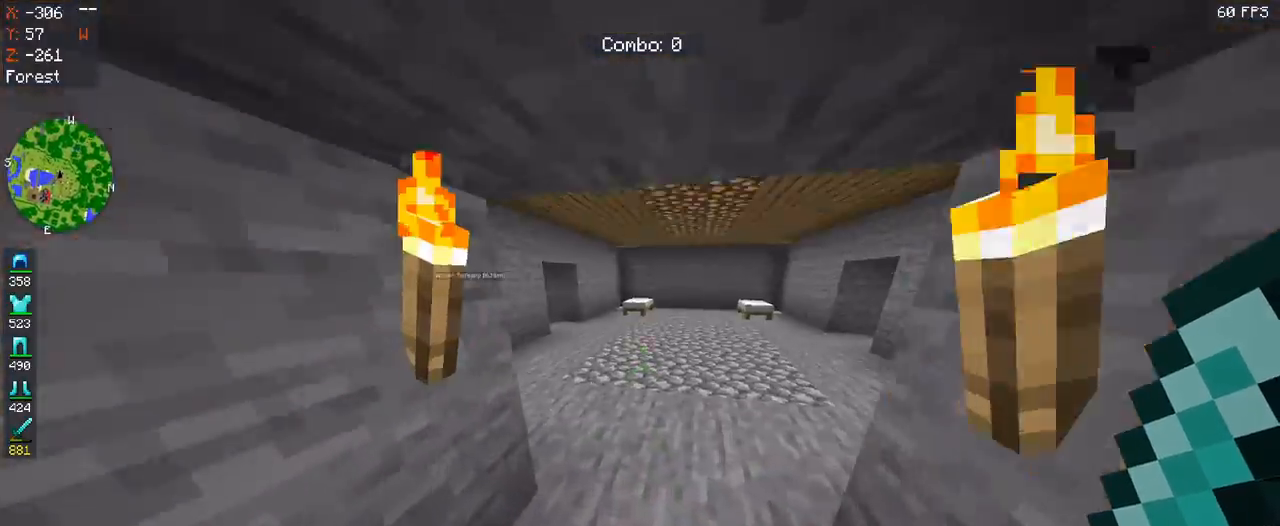
{"keys": ["d", "w"], "mouse": [], "events": [[133, "d", "down"]]}
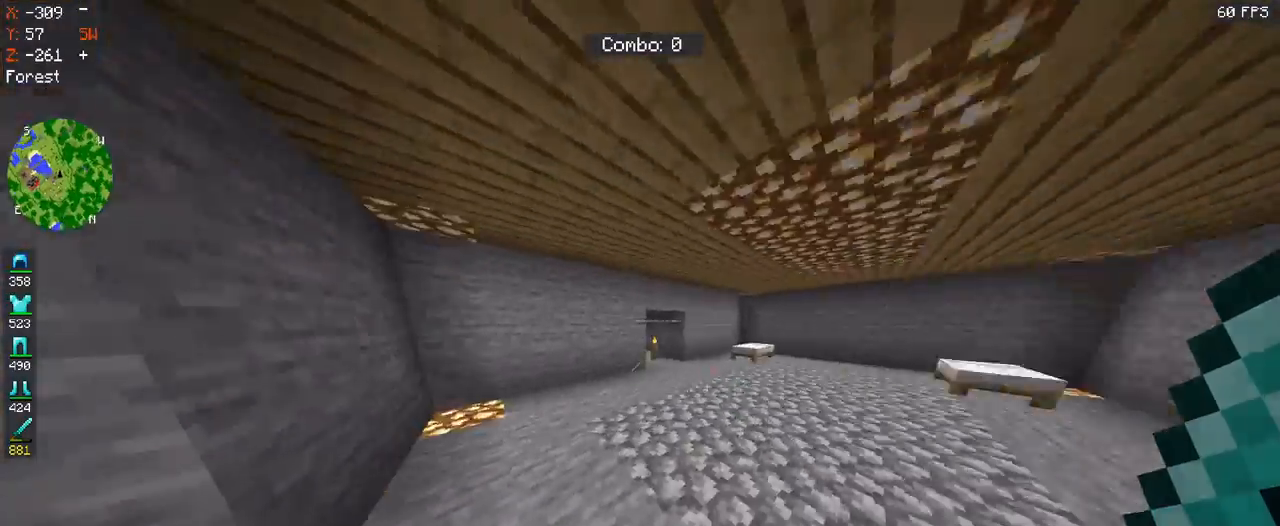
{"keys": ["d", "w"], "mouse": [], "events": []}
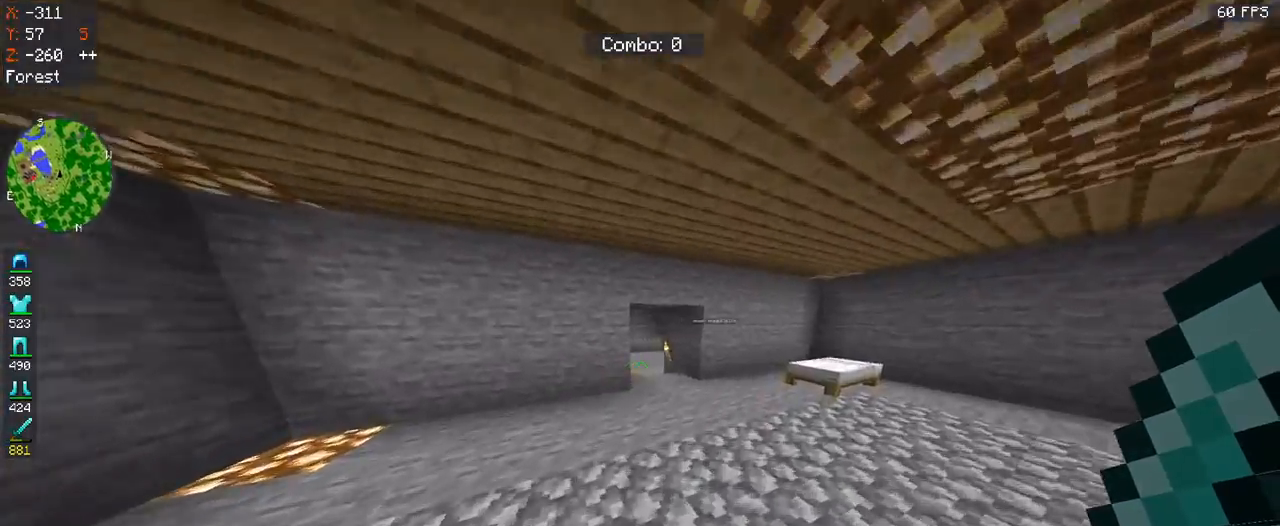
{"keys": ["d", "w"], "mouse": [], "events": []}
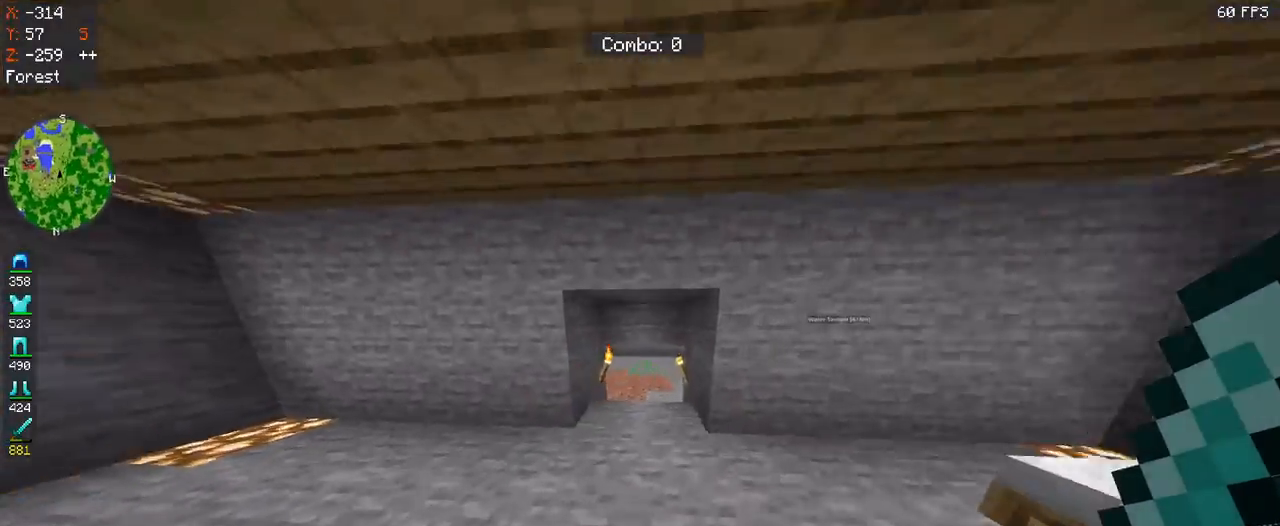
{"keys": ["w"], "mouse": [], "events": [[300, "d", "up"]]}
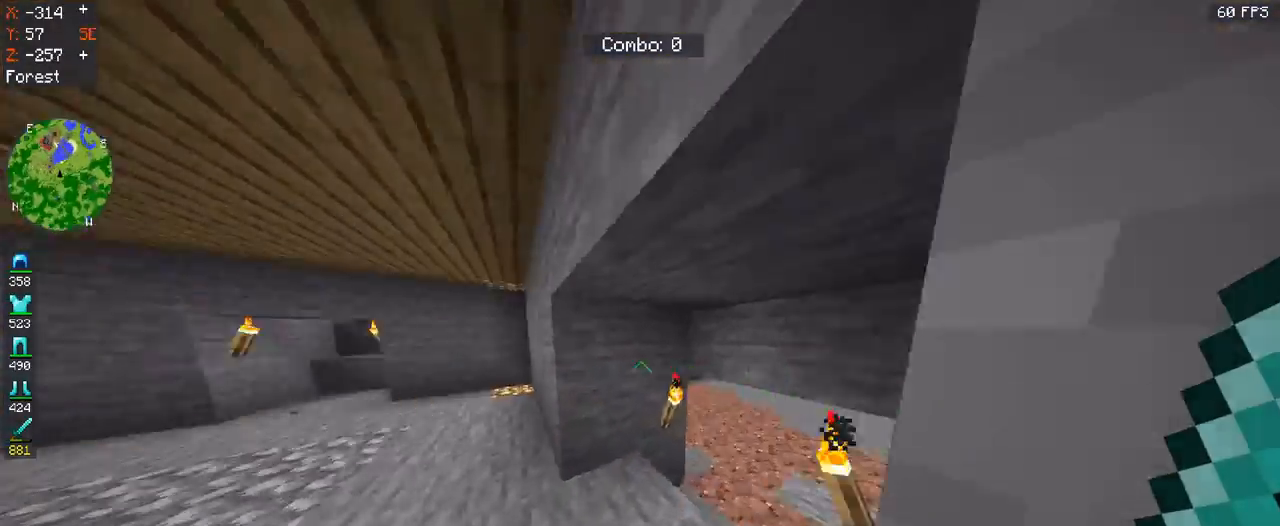
{"keys": ["d", "w"], "mouse": [], "events": [[500, "d", "down"]]}
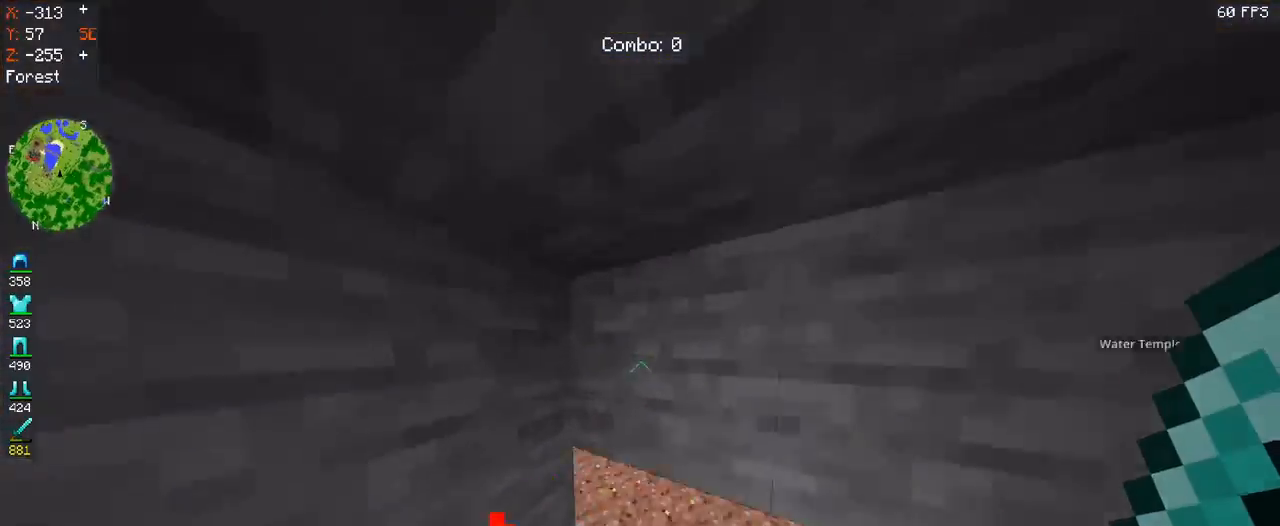
{"keys": ["w"], "mouse": [], "events": [[400, "d", "up"]]}
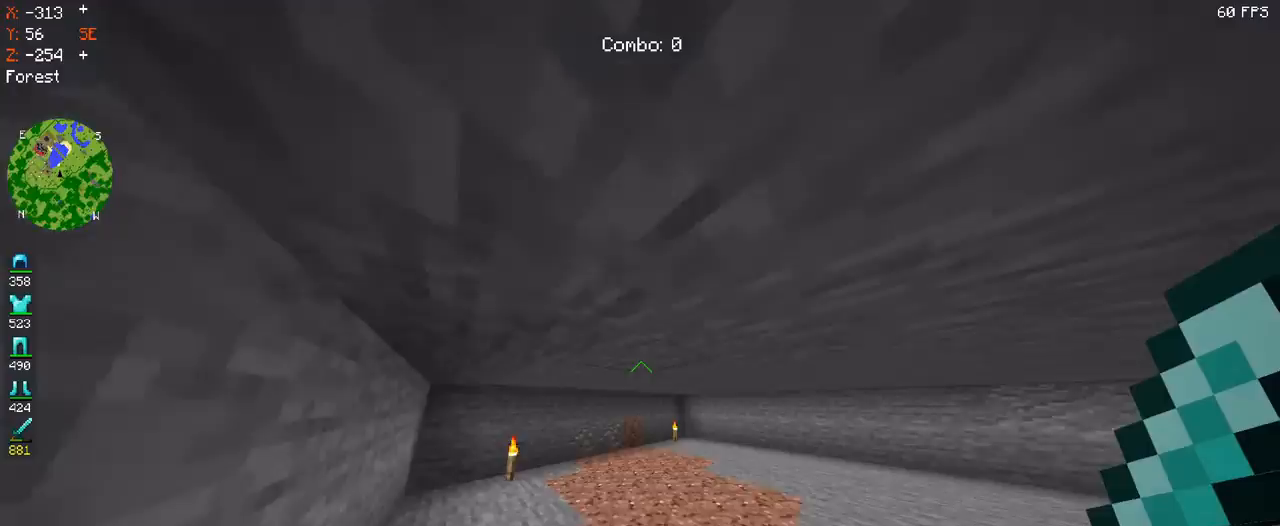
{"keys": ["w"], "mouse": [], "events": []}
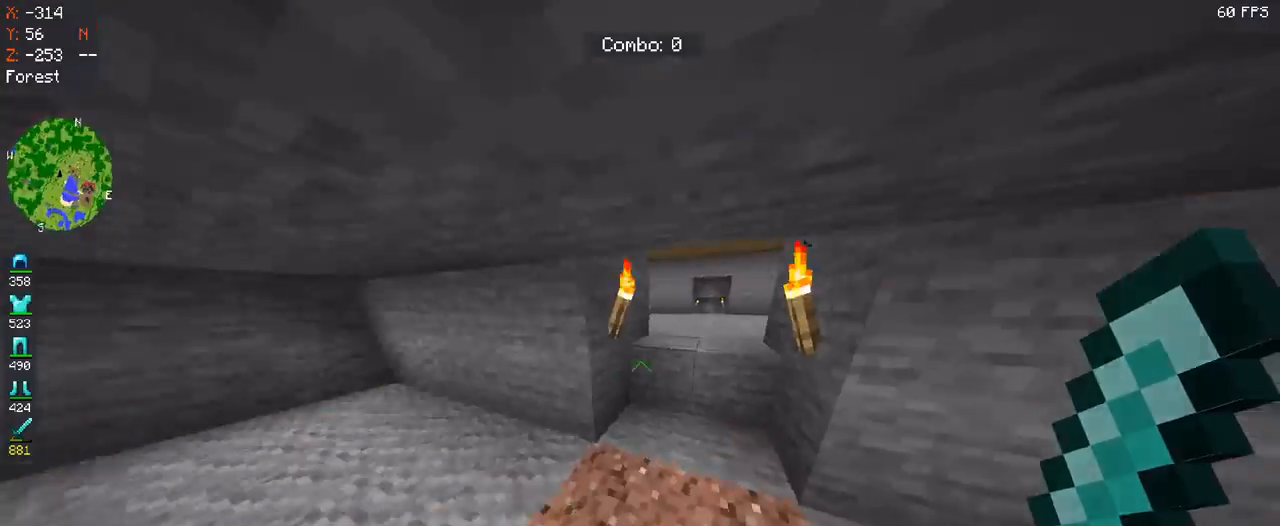
{"keys": ["space", "w"], "mouse": [], "events": [[67, "d", "down"], [367, "d", "up"], [500, "space", "down"]]}
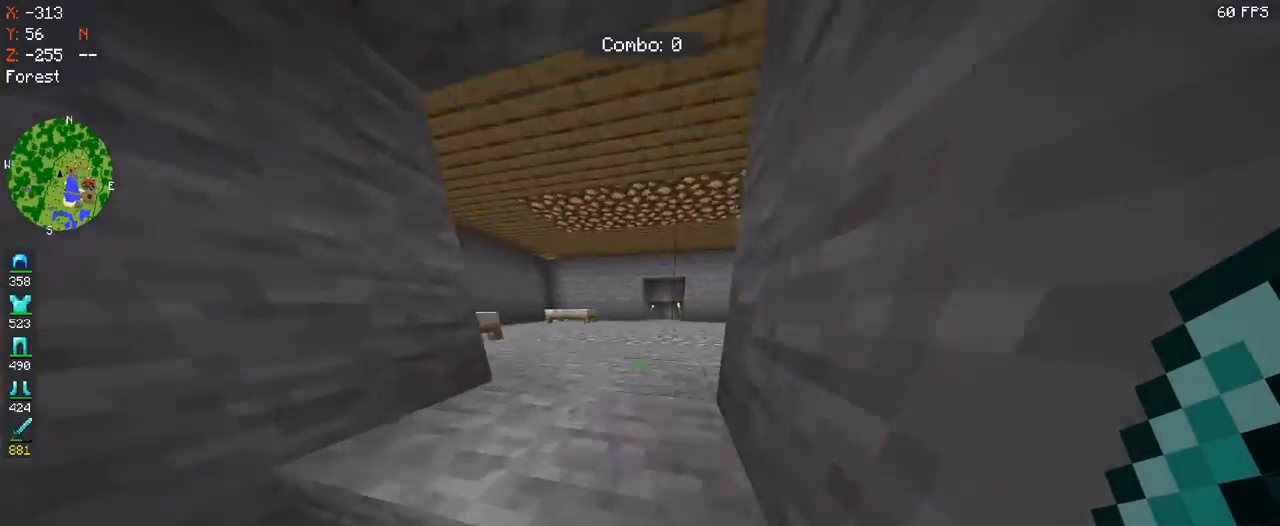
{"keys": ["w"], "mouse": [], "events": [[433, "space", "up"]]}
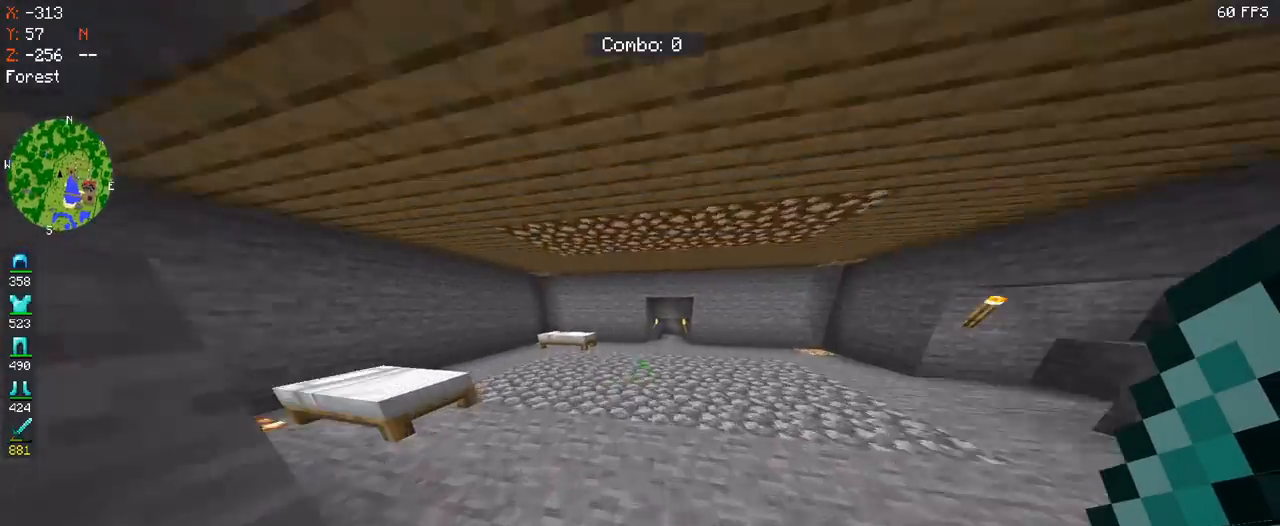
{"keys": ["space", "w"], "mouse": [], "events": [[200, "space", "down"]]}
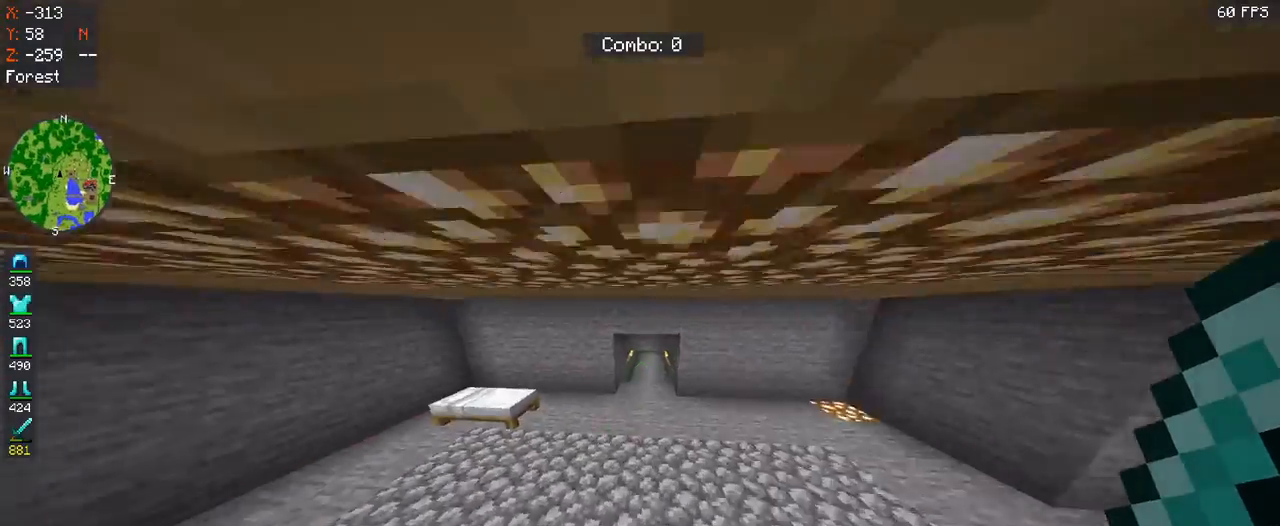
{"keys": ["w"], "mouse": [], "events": [[67, "mouse_left", "down"], [100, "space", "up"], [300, "mouse_left", "up"]]}
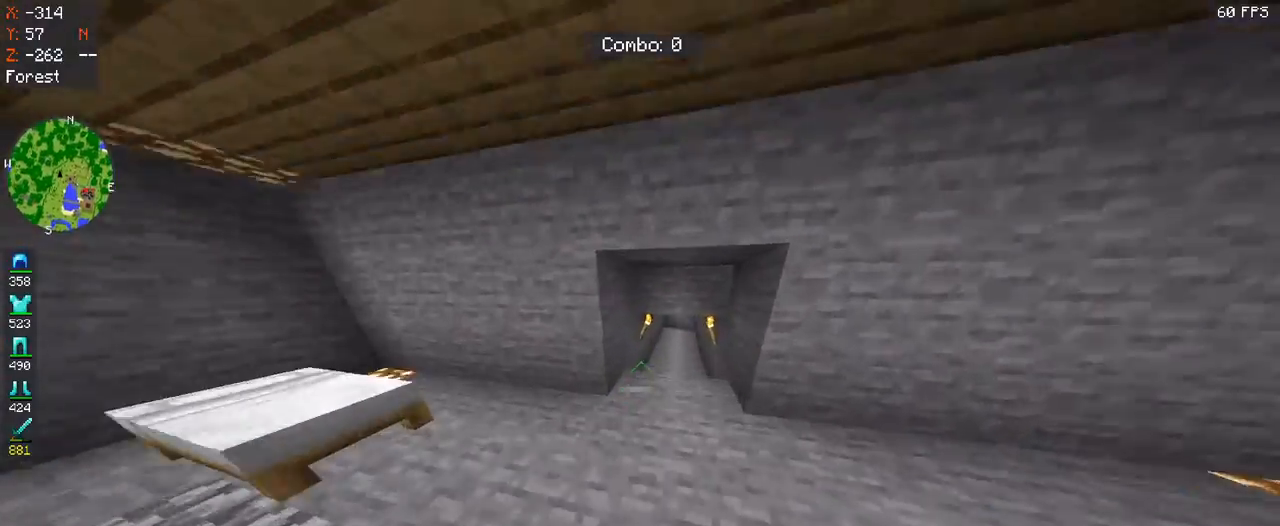
{"keys": ["w"], "mouse": [], "events": []}
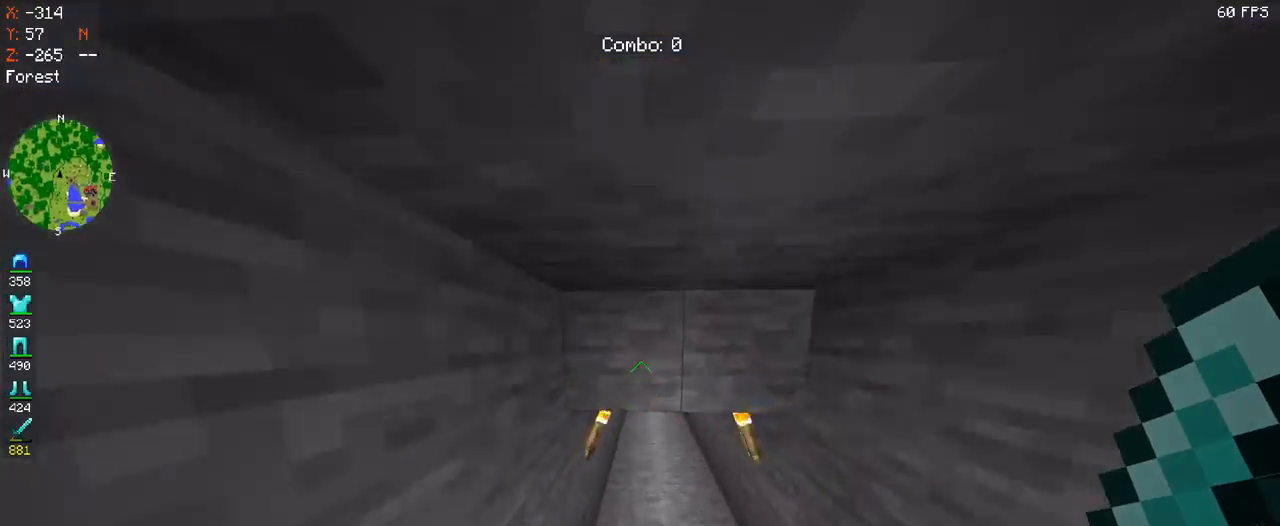
{"keys": ["w"], "mouse": [], "events": []}
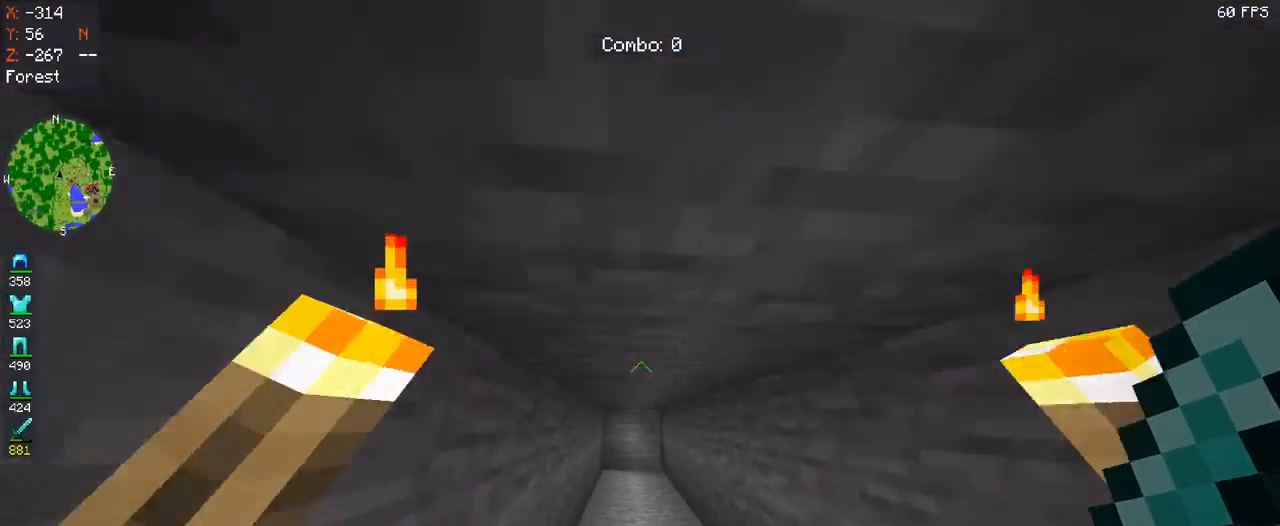
{"keys": ["d", "w"], "mouse": [], "events": [[500, "d", "down"]]}
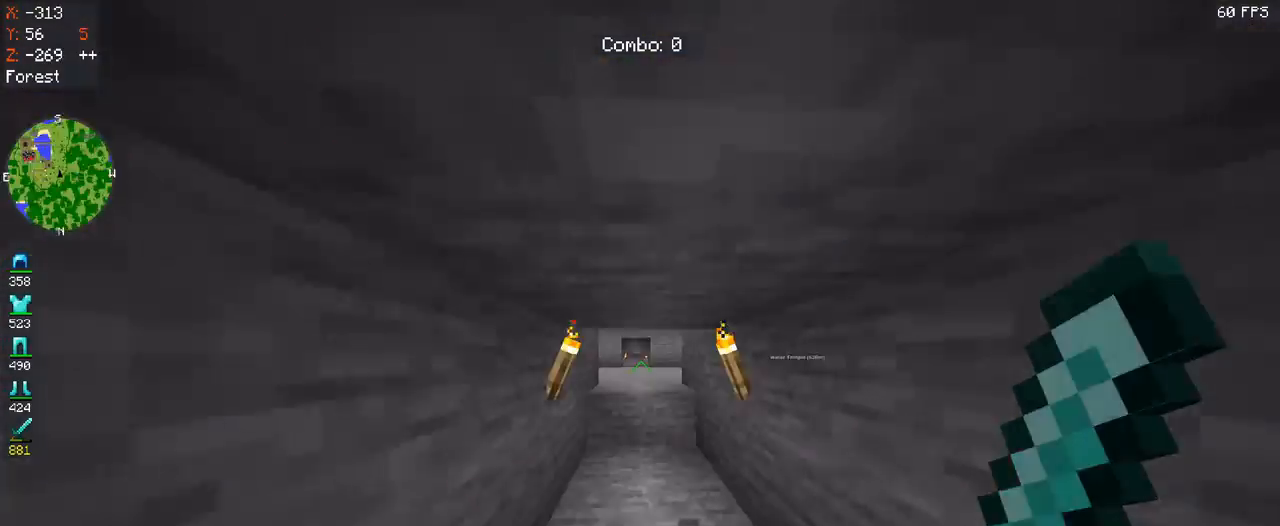
{"keys": ["w"], "mouse": [], "events": [[367, "d", "up"]]}
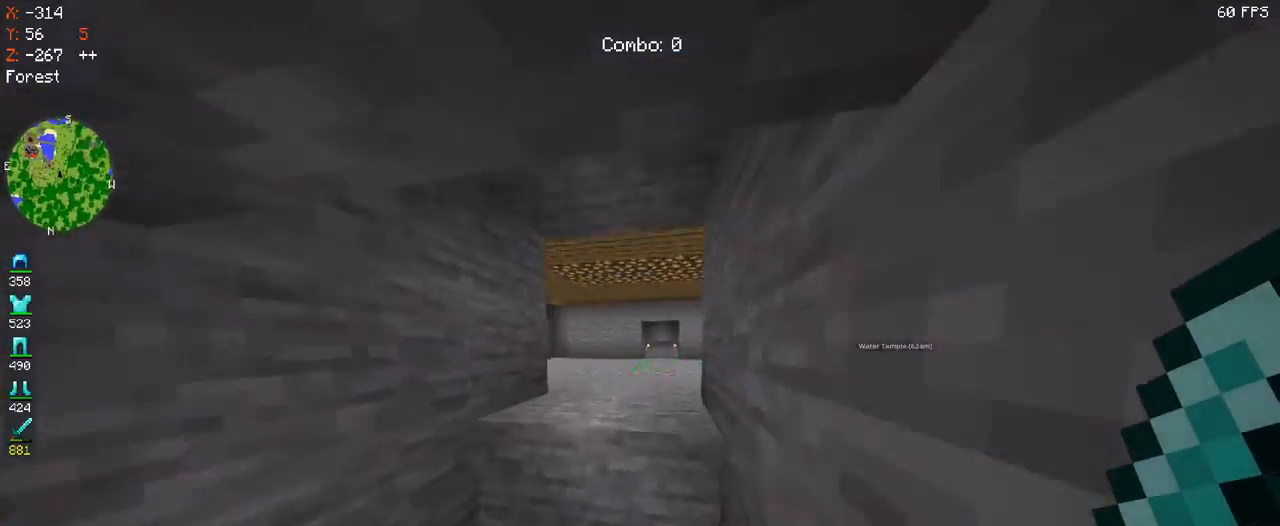
{"keys": ["space", "w"], "mouse": [], "events": [[133, "space", "down"]]}
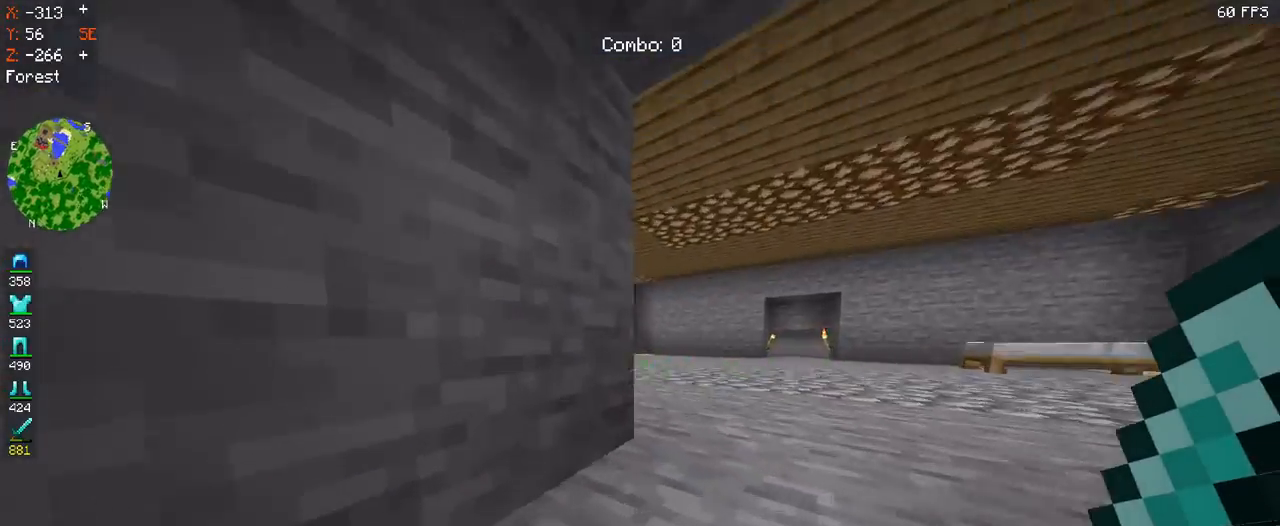
{"keys": ["d", "space", "w"], "mouse": [], "events": [[367, "d", "down"]]}
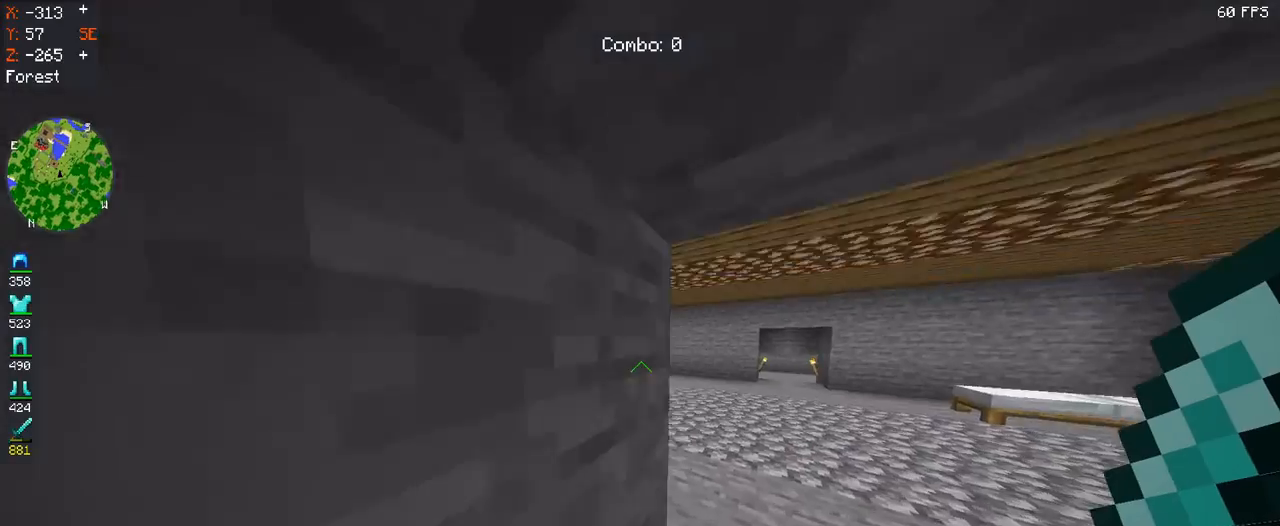
{"keys": ["w"], "mouse": [], "events": [[100, "space", "up"], [300, "d", "up"]]}
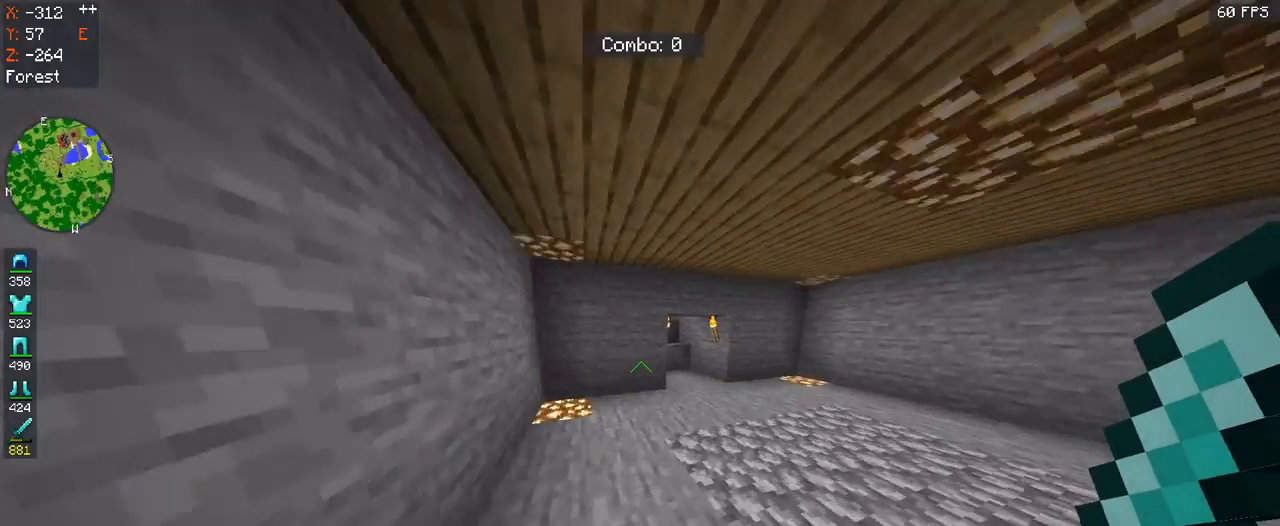
{"keys": ["d", "w"], "mouse": [], "events": [[367, "d", "down"]]}
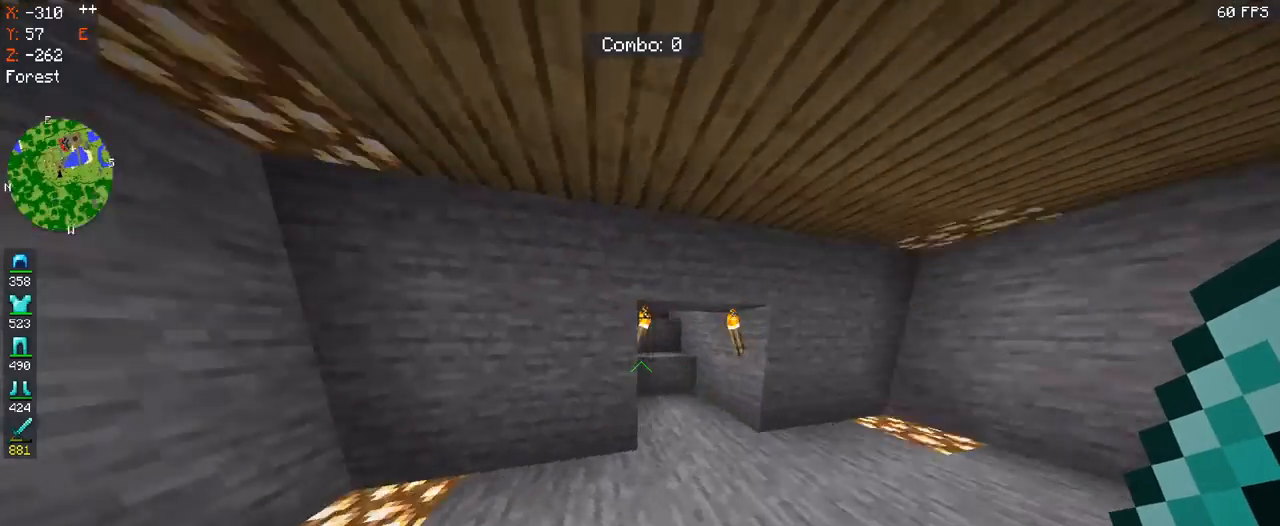
{"keys": ["w"], "mouse": [], "events": [[167, "d", "up"]]}
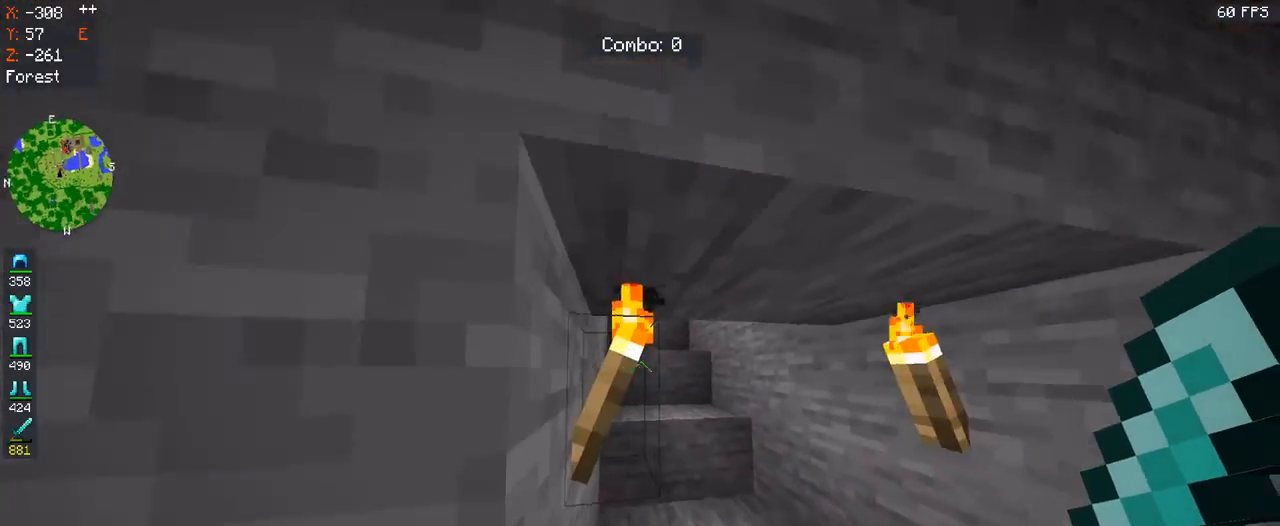
{"keys": ["w"], "mouse": [], "events": [[167, "d", "down"], [367, "d", "up"]]}
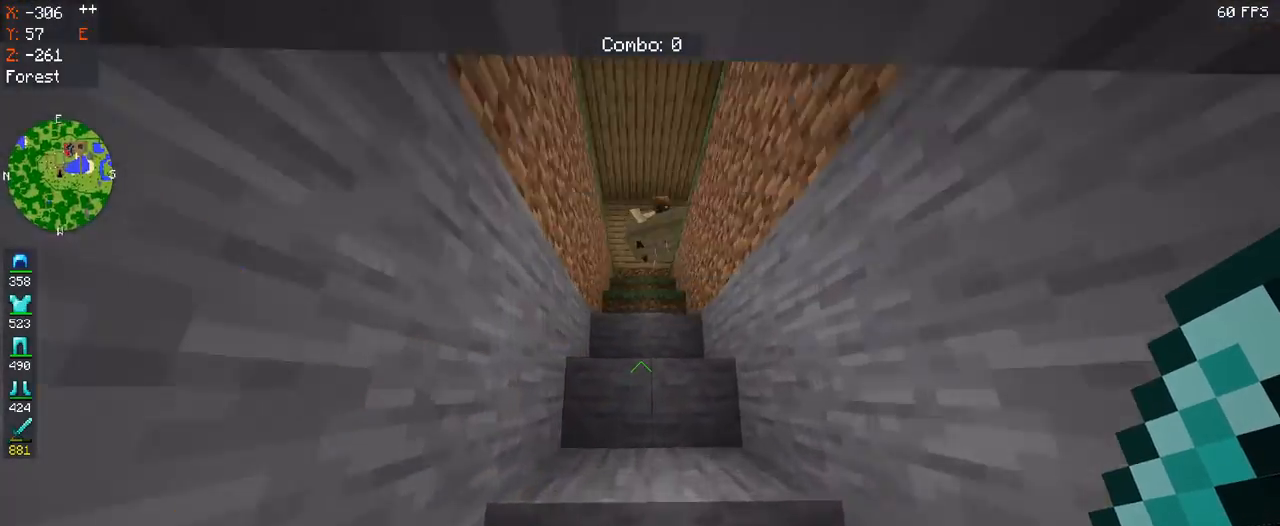
{"keys": ["space", "w"], "mouse": [], "events": [[67, "space", "down"]]}
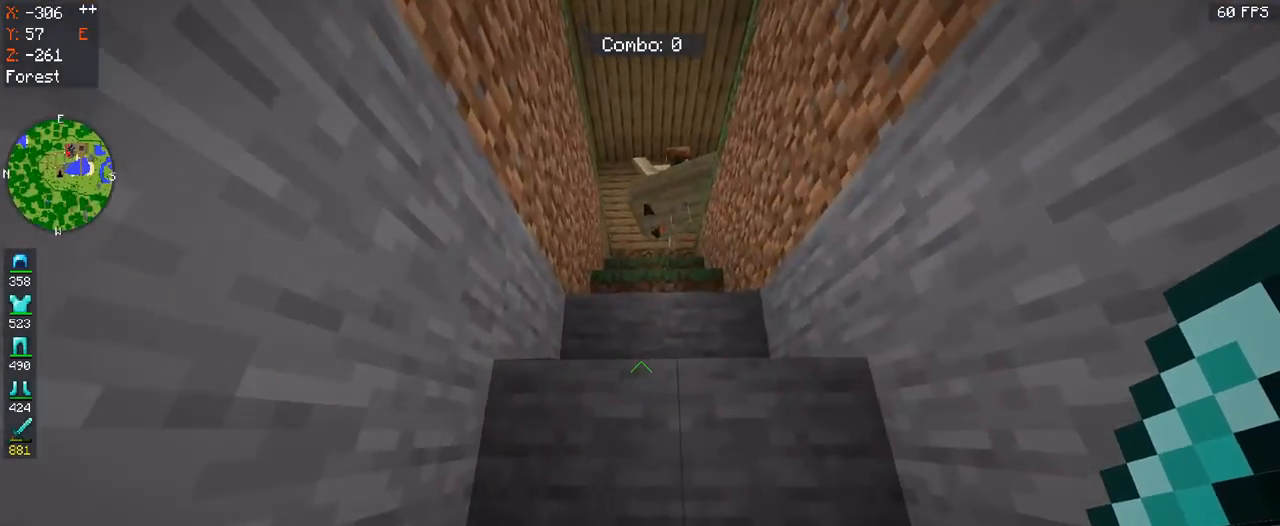
{"keys": [], "mouse": ["right"], "events": [[167, "space", "up"], [167, "w", "up"], [433, "mouse_right", "down"]]}
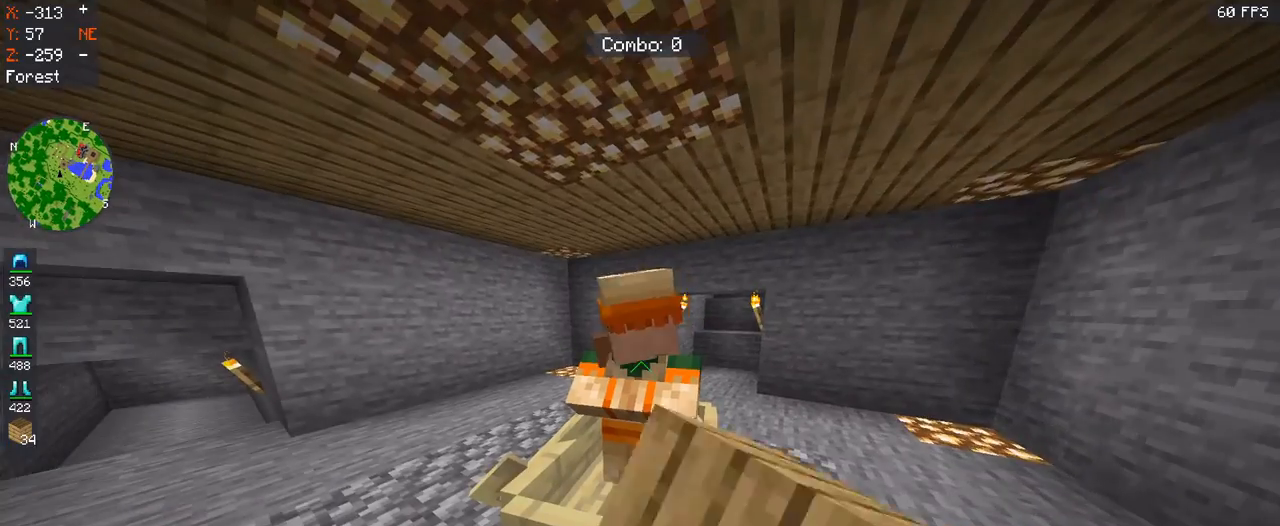
{"keys": [], "mouse": [], "events": [[67, "mouse_right", "up"]]}